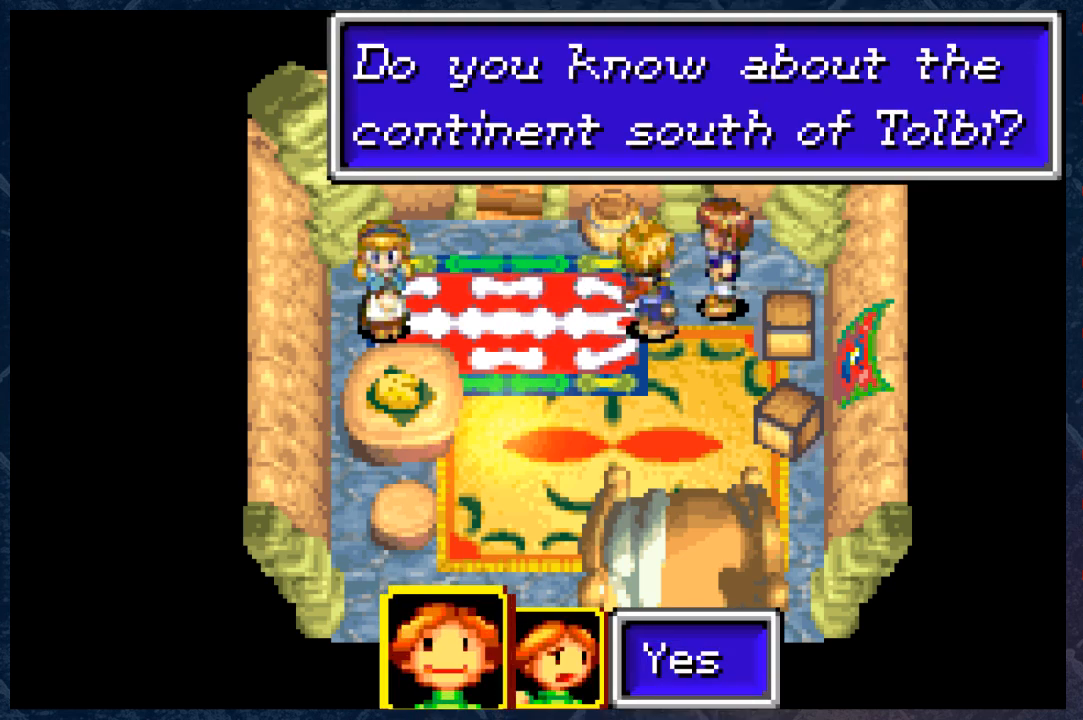
Gameplay with a controller (Xbox layout); each line is a JSON object with the inputs held at the frame after it. "events" lists button and stick changes between this image and that frame as [ms after this image, input, new state], when the widget could be followed in between.
{"buttons": [], "left_stick": "center", "right_stick": "center", "events": [[200, "left_stick", "right"], [283, "left_stick", "center"], [350, "A", "down"], [483, "A", "up"]]}
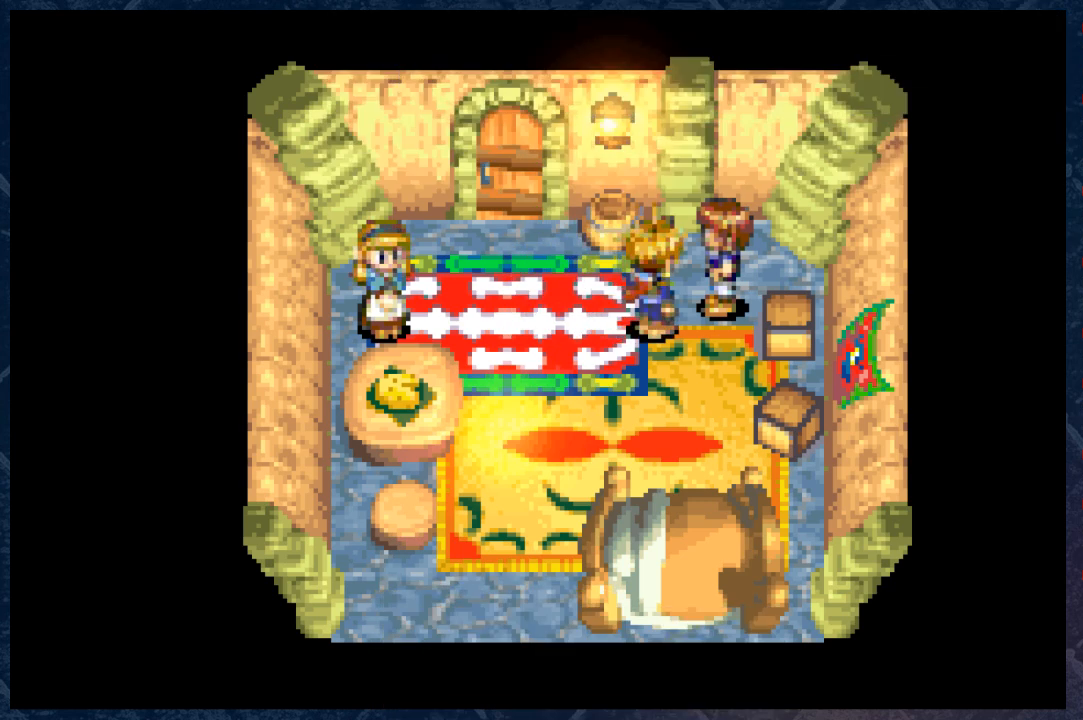
{"buttons": [], "left_stick": "center", "right_stick": "center", "events": []}
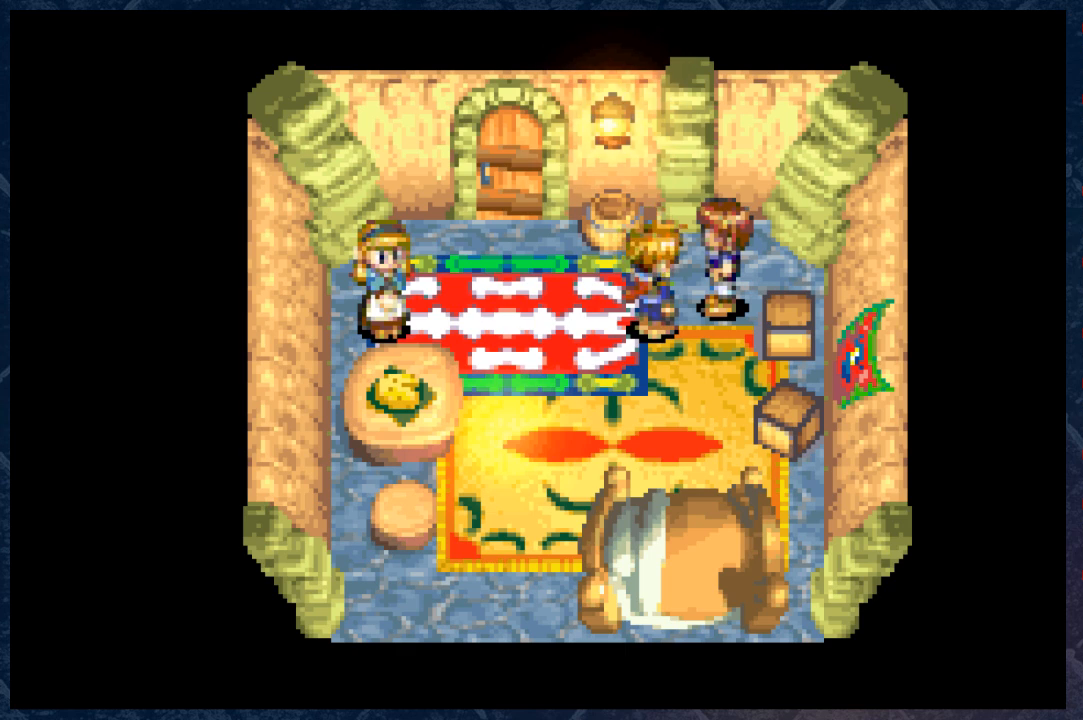
{"buttons": [], "left_stick": "center", "right_stick": "center", "events": []}
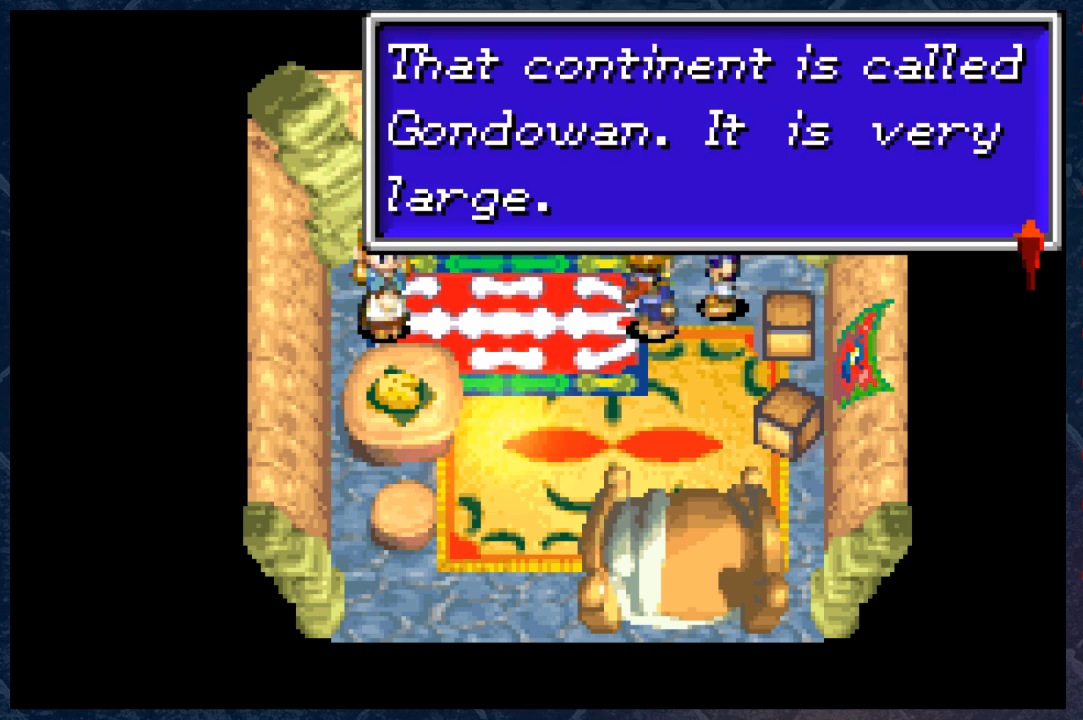
{"buttons": [], "left_stick": "center", "right_stick": "center", "events": []}
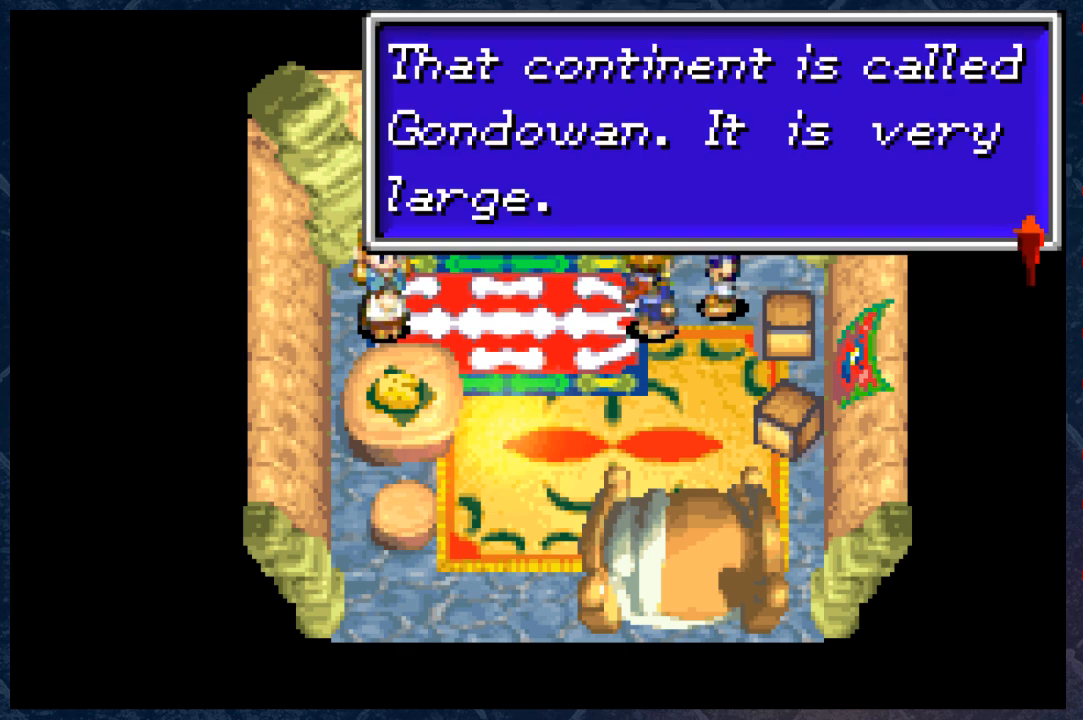
{"buttons": [], "left_stick": "center", "right_stick": "center", "events": []}
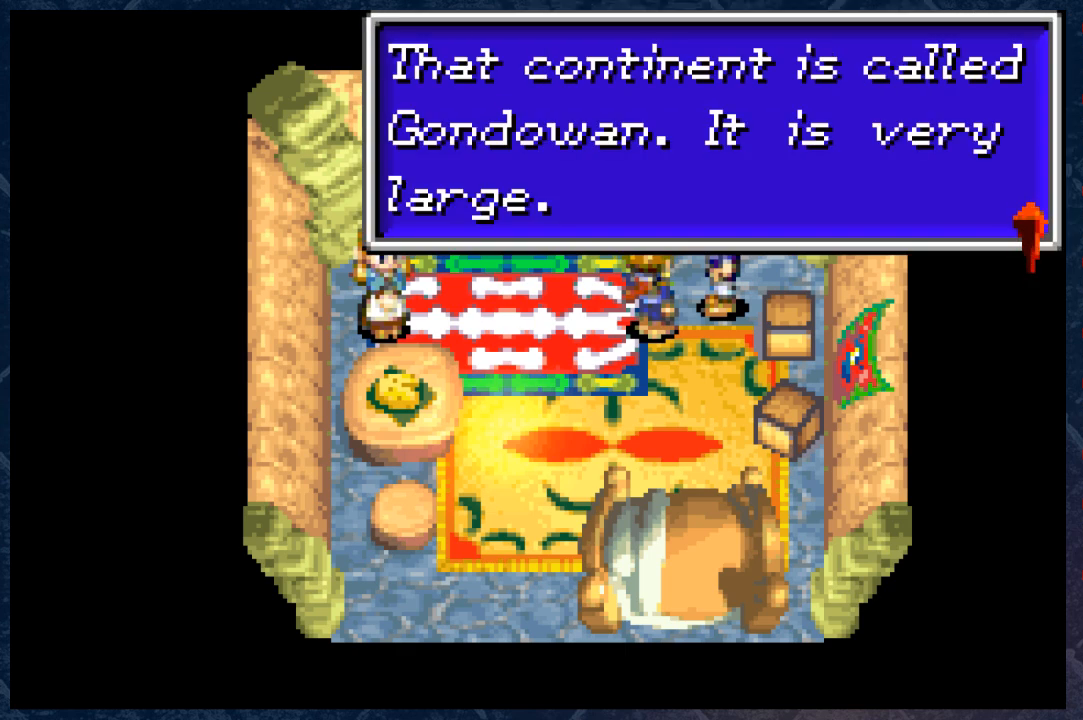
{"buttons": ["A"], "left_stick": "center", "right_stick": "center", "events": [[467, "A", "down"]]}
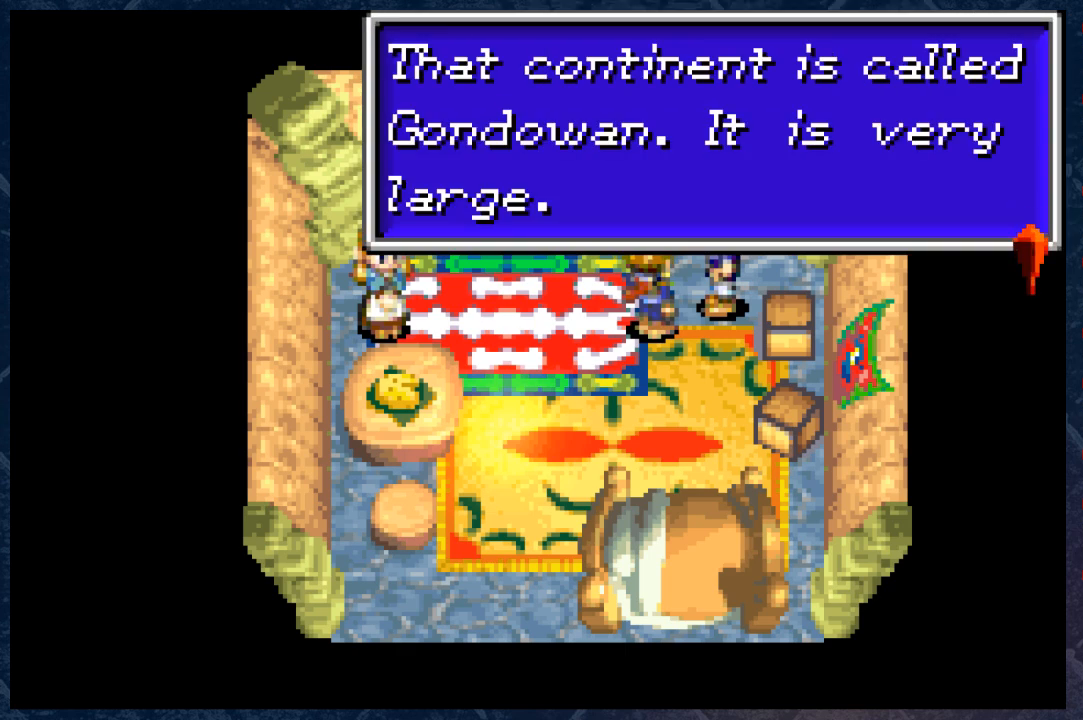
{"buttons": [], "left_stick": "center", "right_stick": "center", "events": [[200, "A", "up"]]}
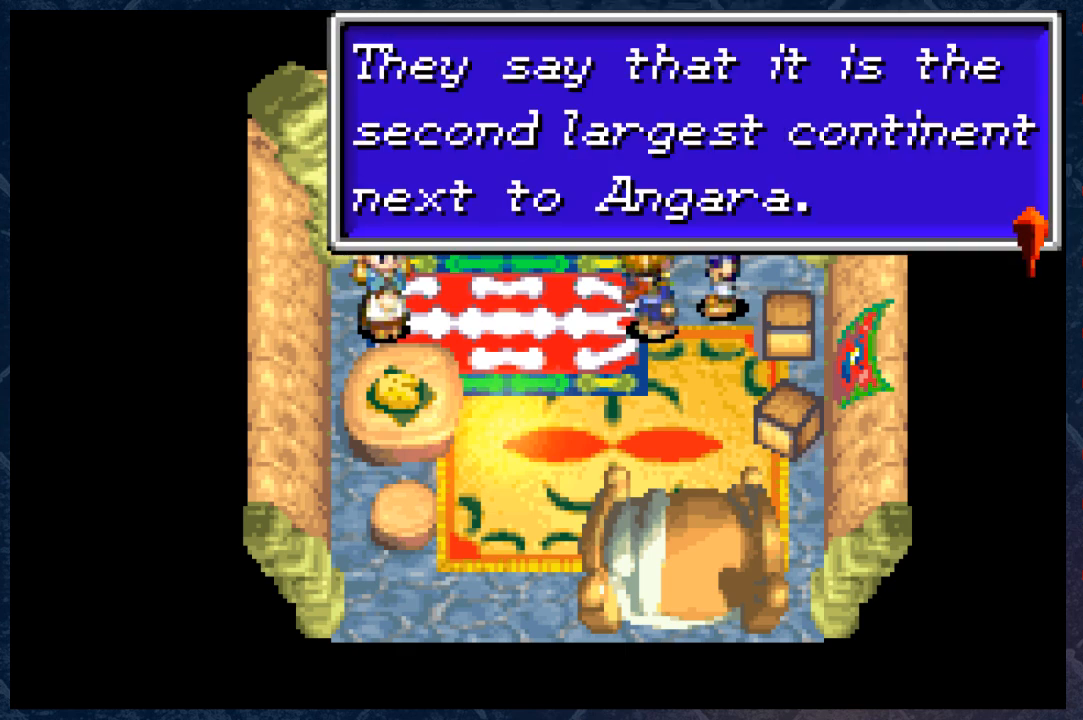
{"buttons": [], "left_stick": "center", "right_stick": "center", "events": []}
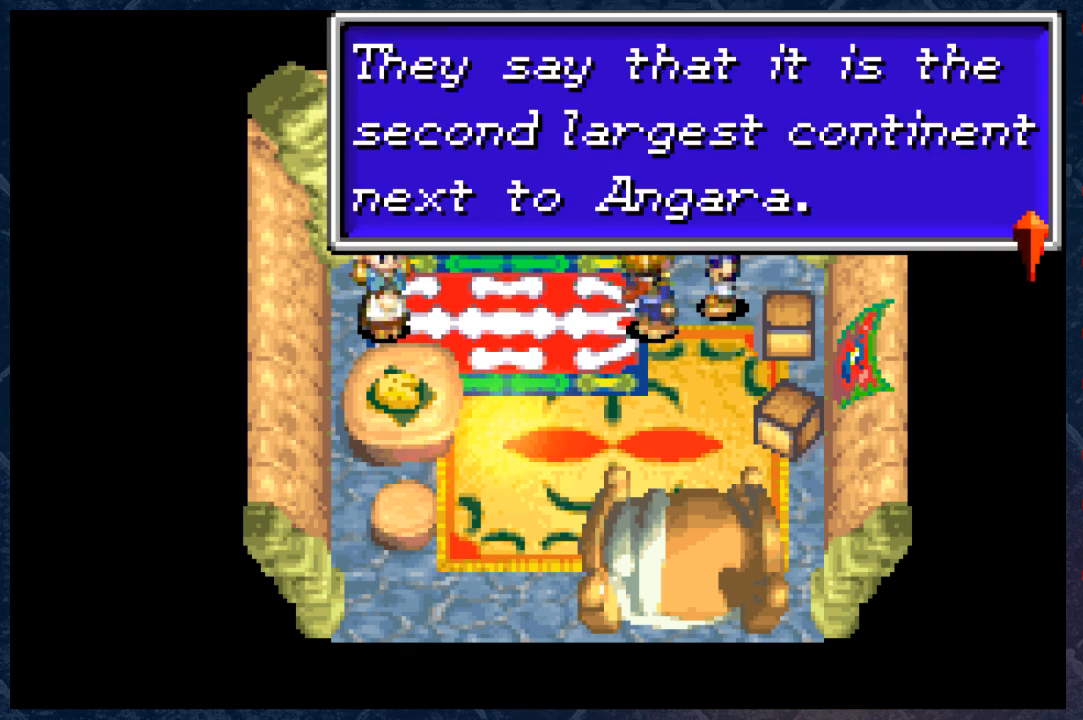
{"buttons": [], "left_stick": "center", "right_stick": "center", "events": []}
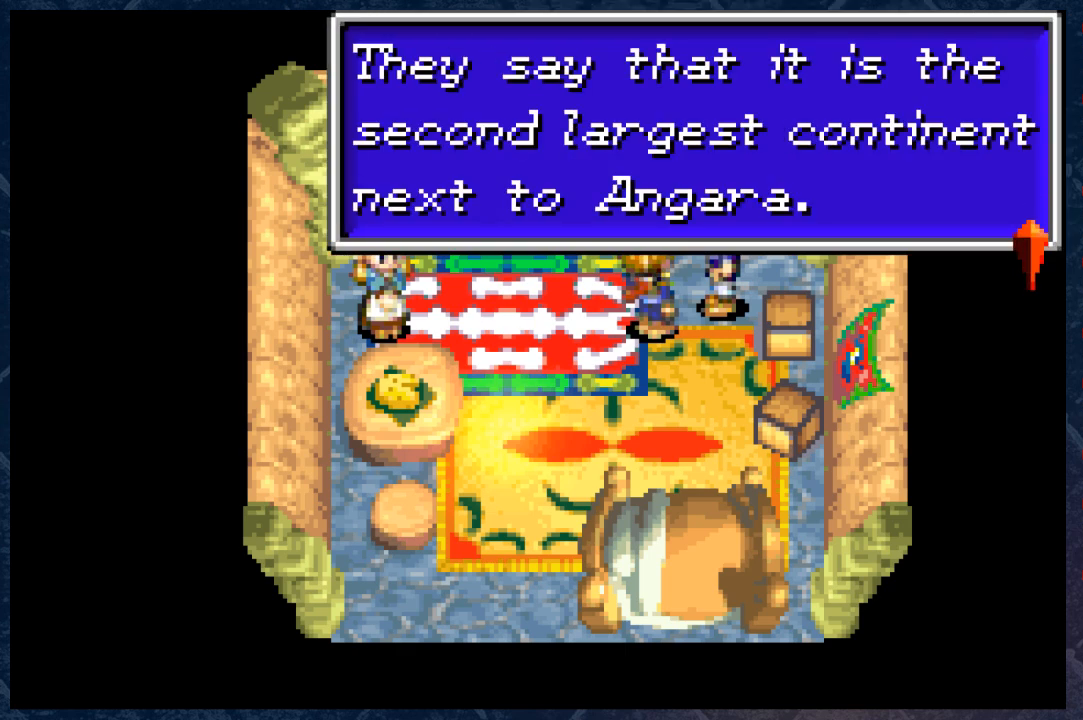
{"buttons": [], "left_stick": "center", "right_stick": "center", "events": []}
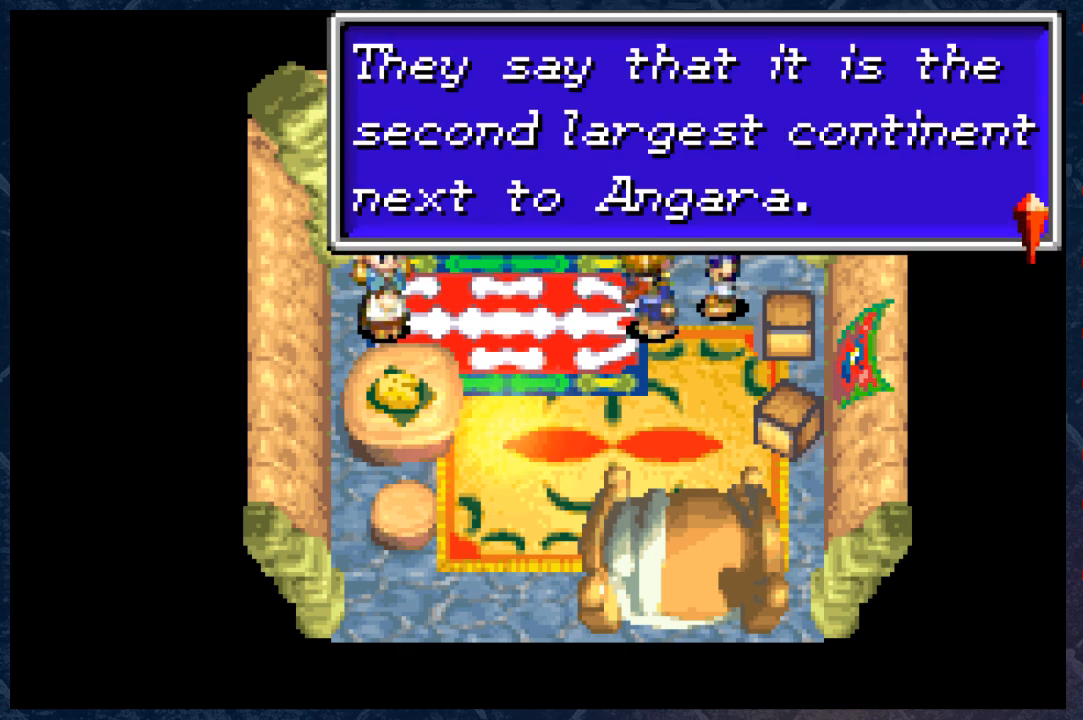
{"buttons": ["A"], "left_stick": "center", "right_stick": "center", "events": [[417, "A", "down"]]}
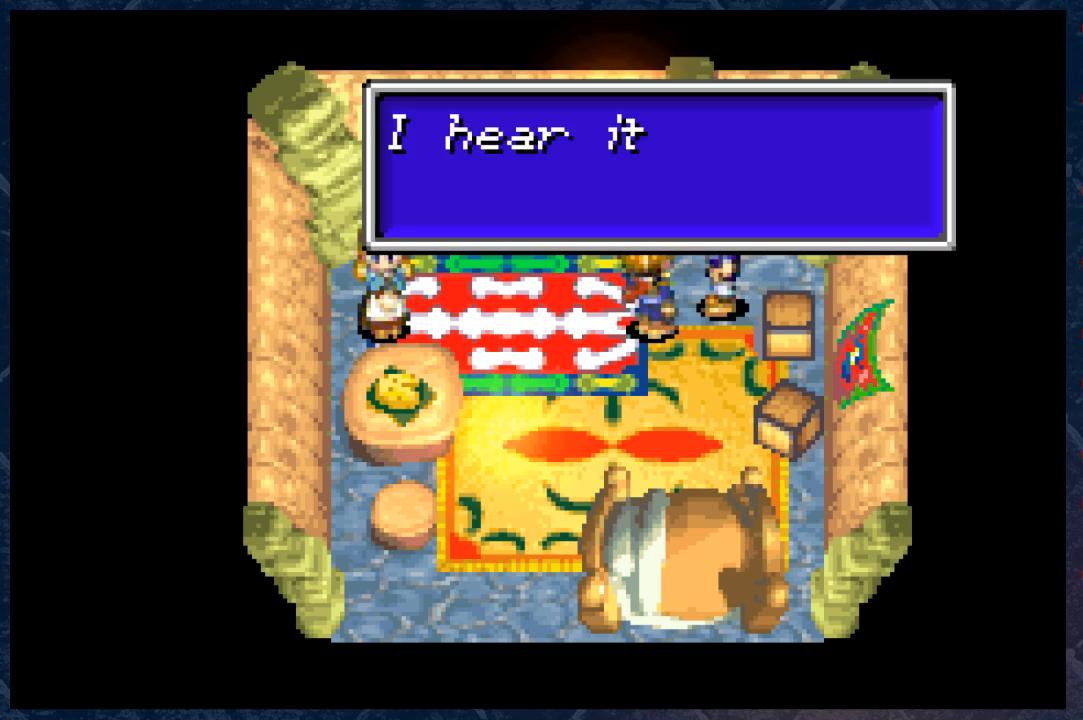
{"buttons": [], "left_stick": "center", "right_stick": "center", "events": [[50, "A", "up"]]}
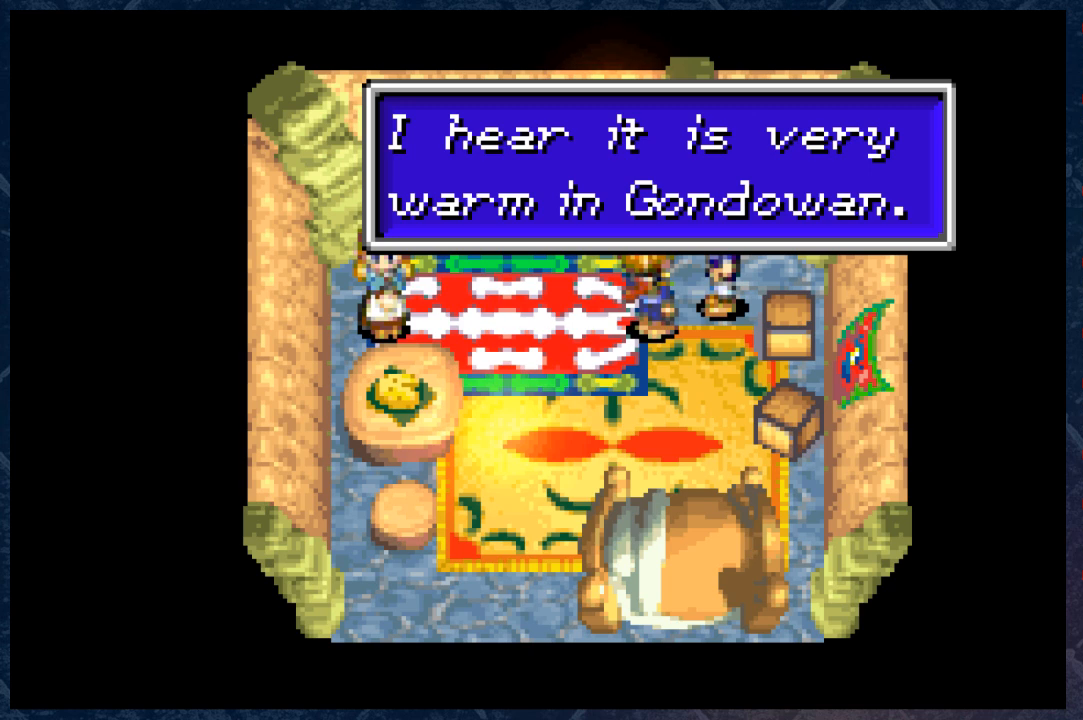
{"buttons": [], "left_stick": "center", "right_stick": "center", "events": []}
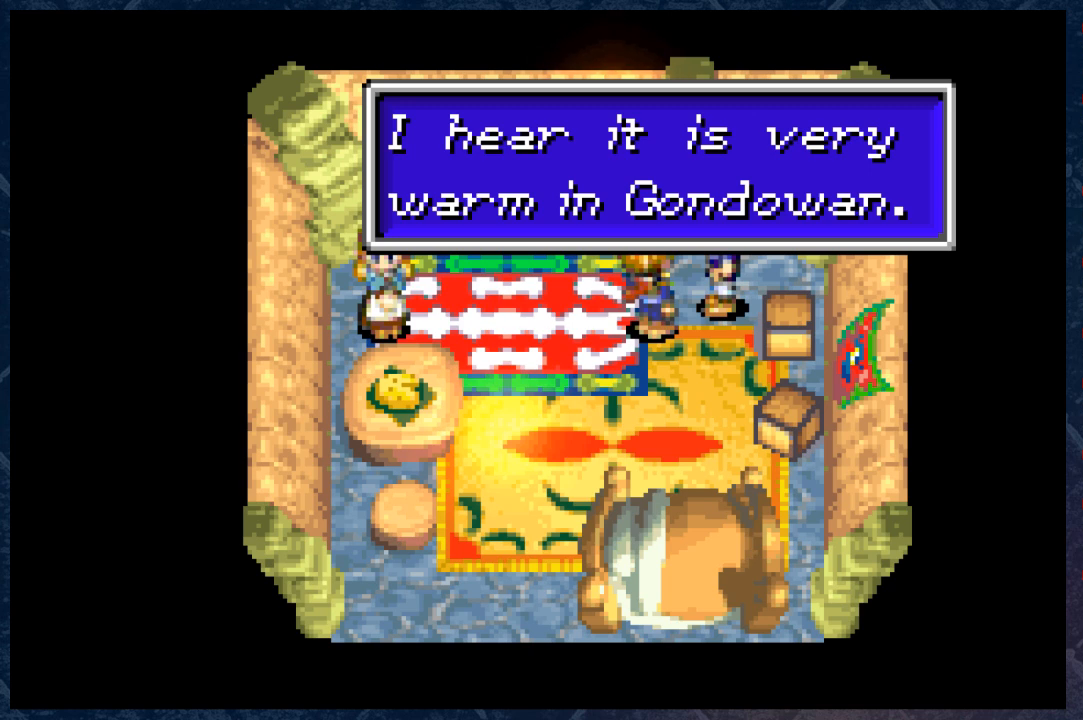
{"buttons": ["A"], "left_stick": "center", "right_stick": "center", "events": [[400, "A", "down"]]}
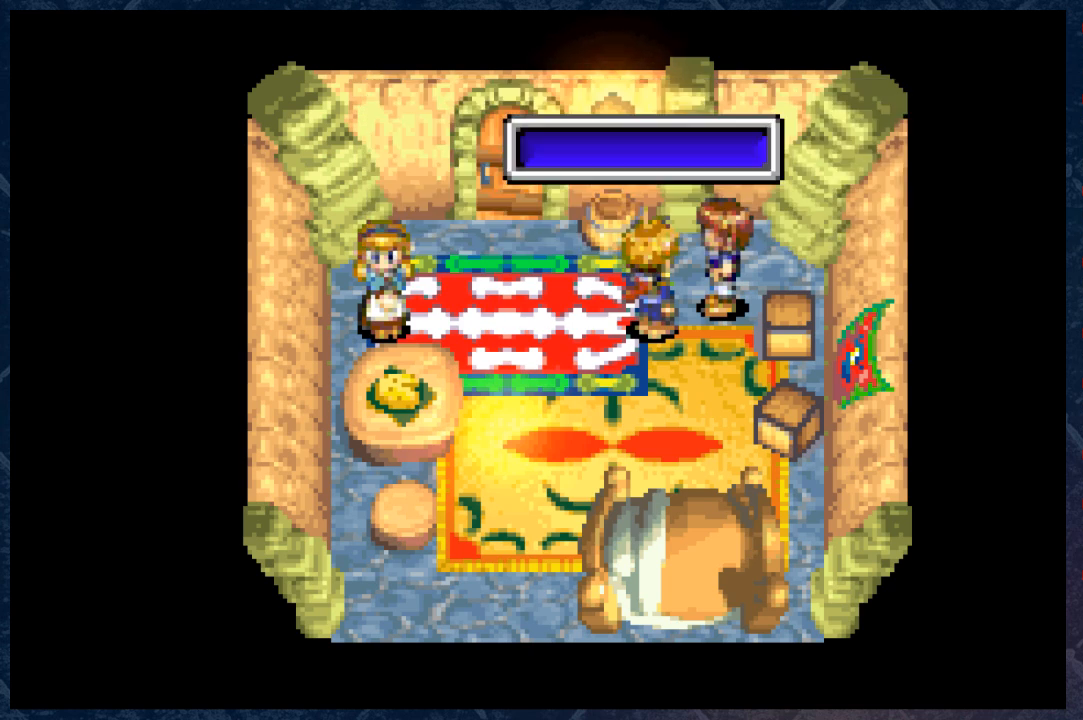
{"buttons": [], "left_stick": "down", "right_stick": "center", "events": [[100, "A", "up"], [500, "left_stick", "down"]]}
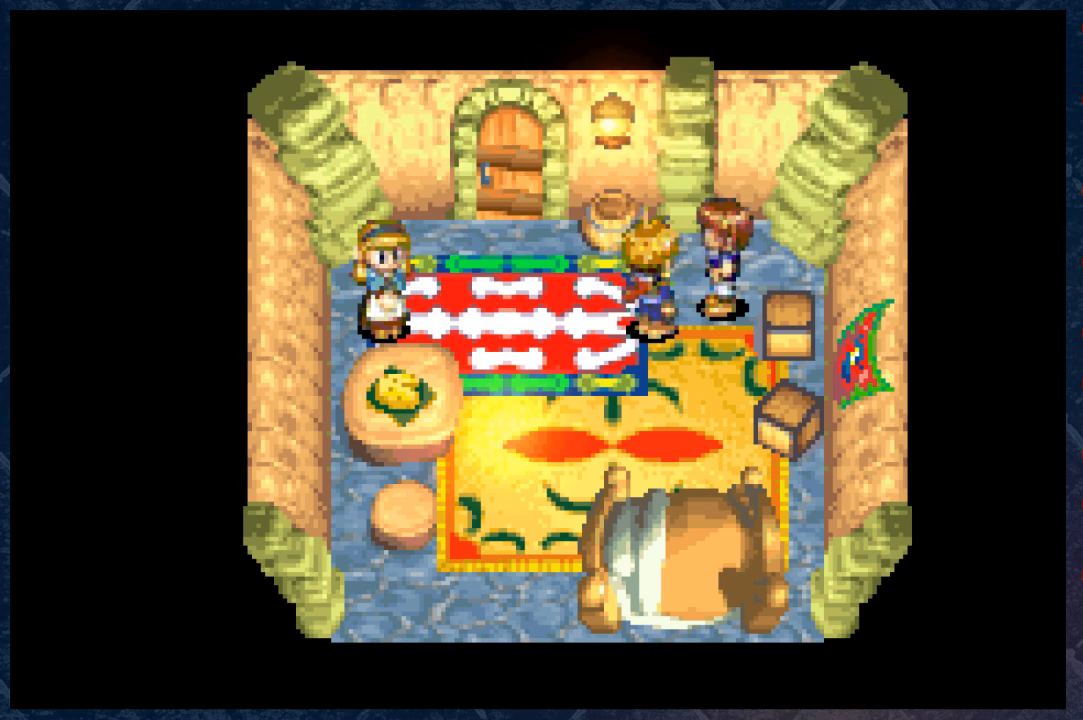
{"buttons": [], "left_stick": "right", "right_stick": "center", "events": [[250, "left_stick", "down-right"], [350, "left_stick", "right"]]}
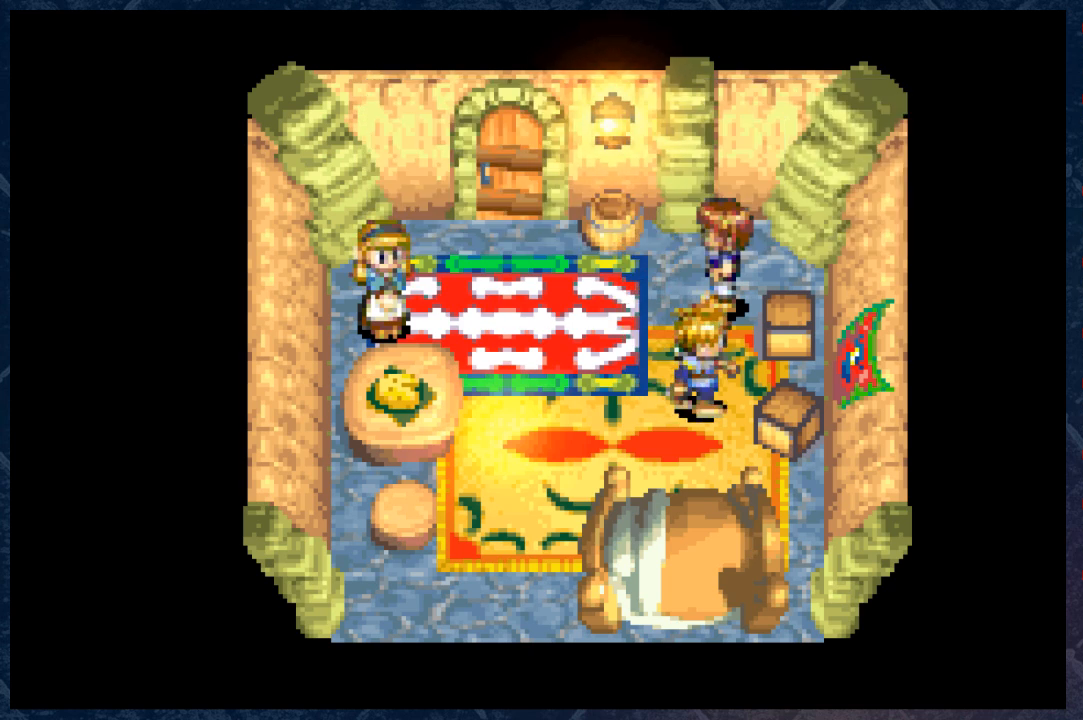
{"buttons": ["A"], "left_stick": "center", "right_stick": "center", "events": [[100, "A", "down"], [200, "left_stick", "center"], [333, "A", "up"], [483, "A", "down"]]}
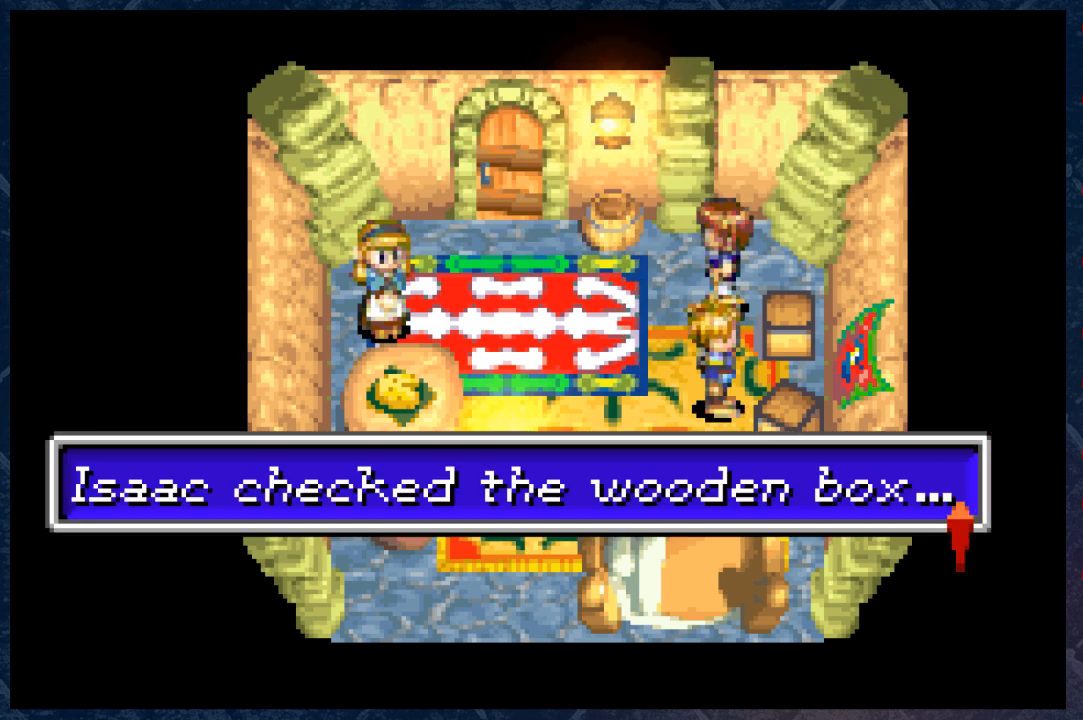
{"buttons": [], "left_stick": "center", "right_stick": "center", "events": [[117, "A", "up"], [367, "A", "down"], [500, "A", "up"]]}
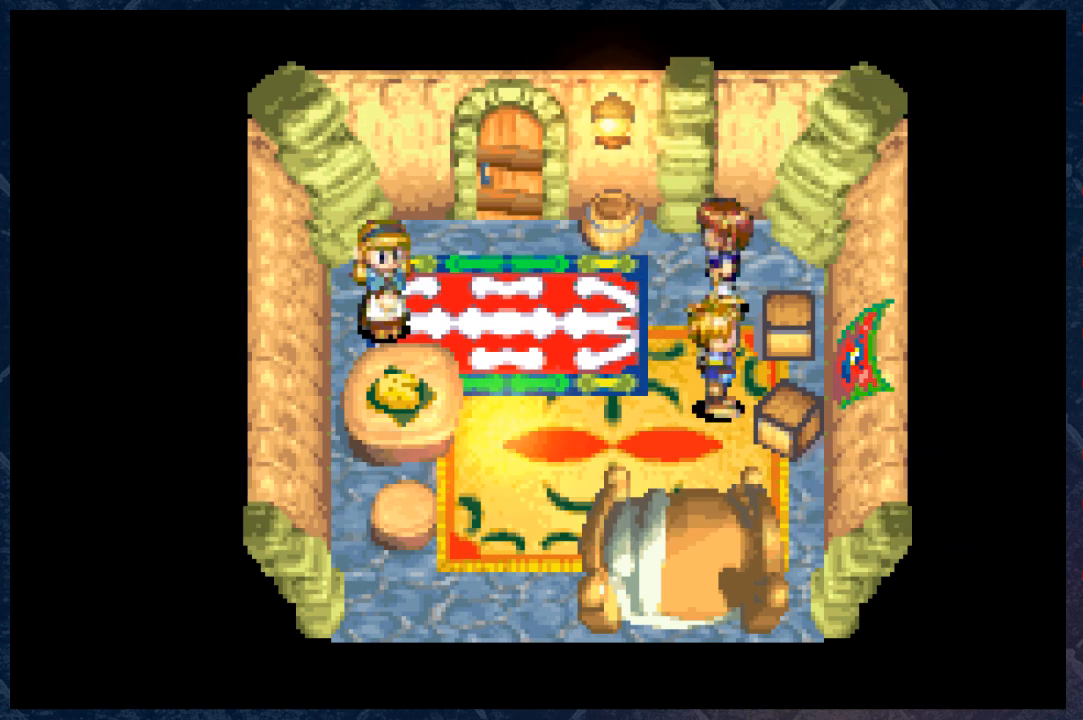
{"buttons": [], "left_stick": "center", "right_stick": "center", "events": [[17, "left_stick", "left"], [283, "L1", "down"], [300, "left_stick", "center"], [350, "L1", "up"]]}
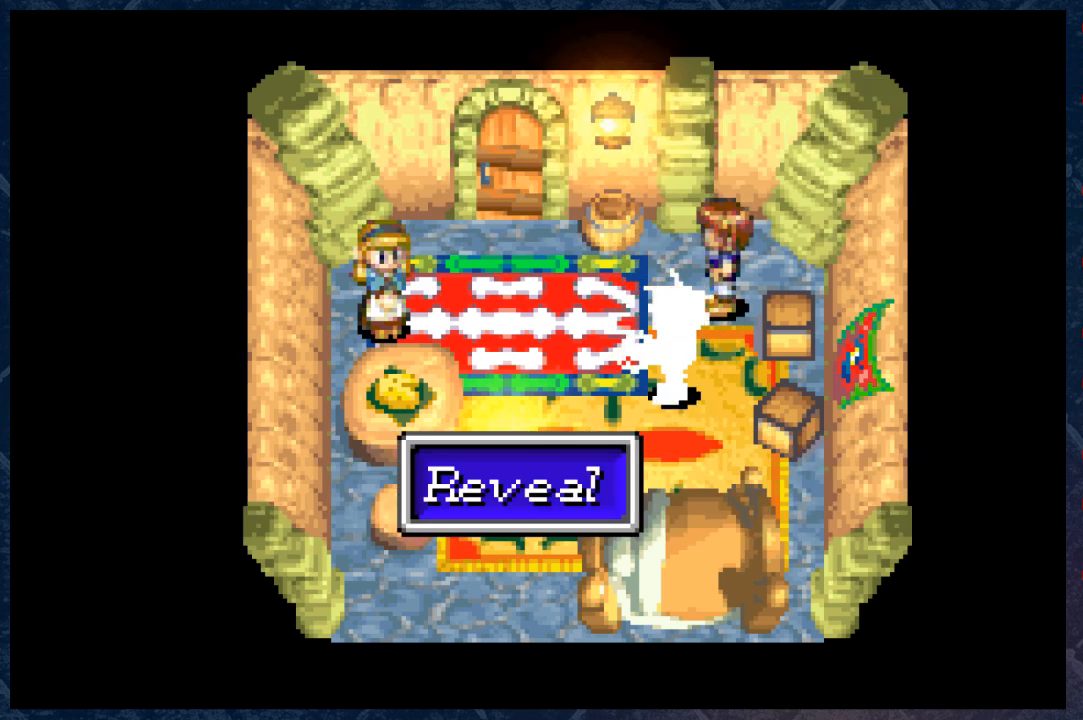
{"buttons": [], "left_stick": "center", "right_stick": "center", "events": []}
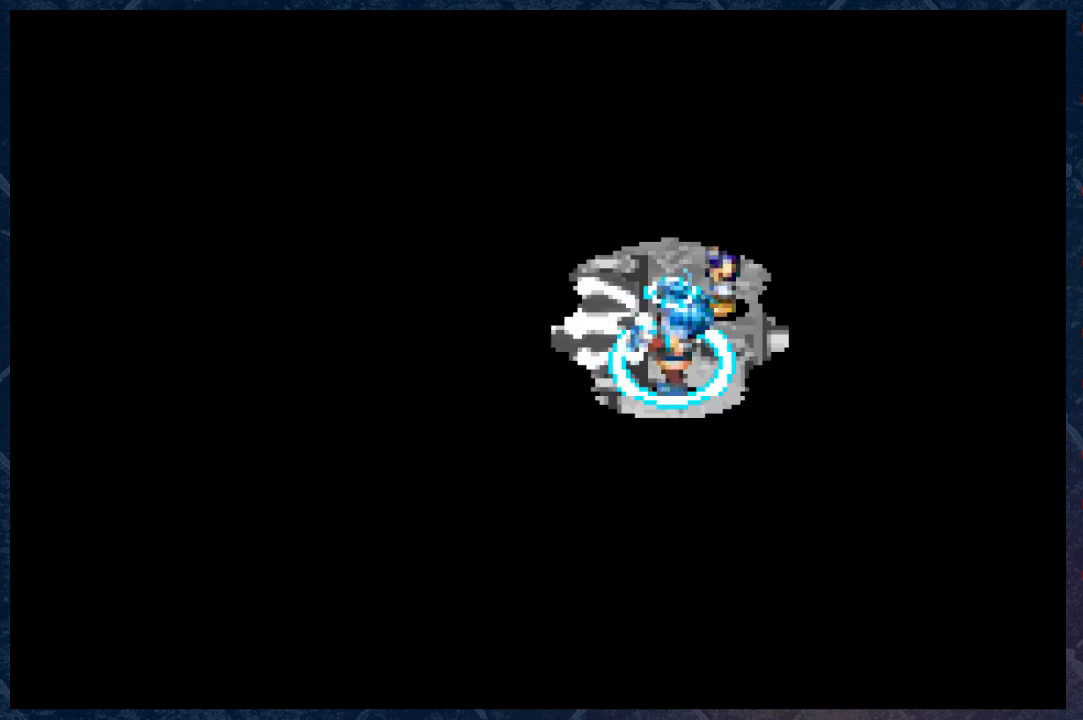
{"buttons": [], "left_stick": "up-left", "right_stick": "center", "events": [[233, "left_stick", "up-left"]]}
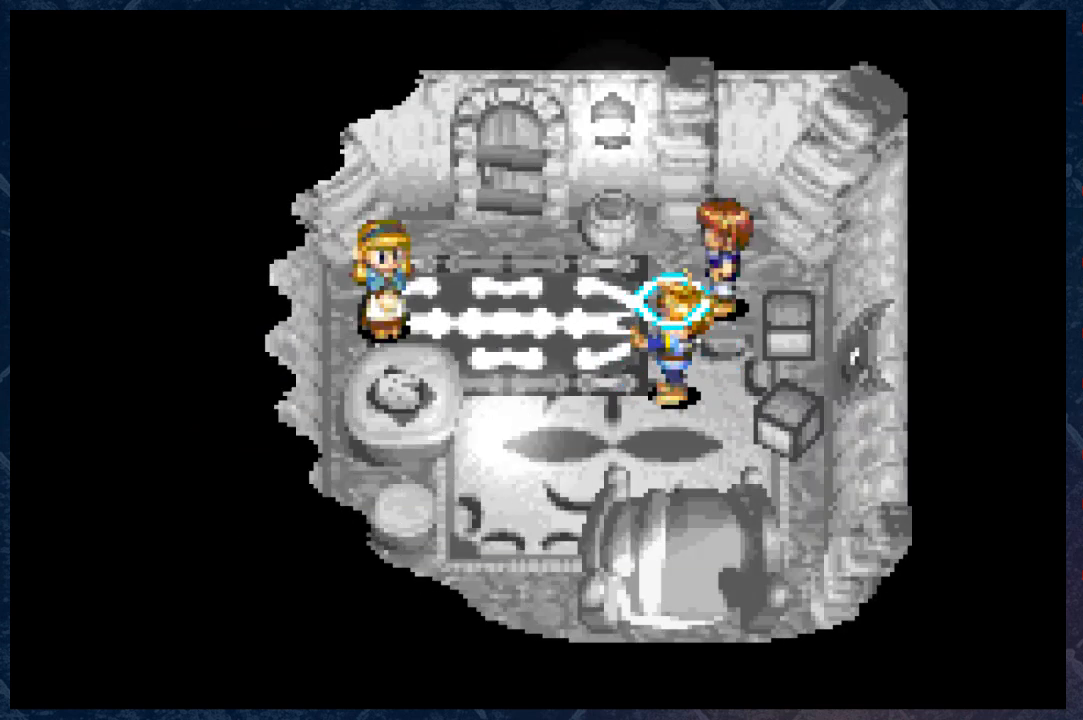
{"buttons": ["B"], "left_stick": "up-left", "right_stick": "center", "events": [[233, "B", "down"]]}
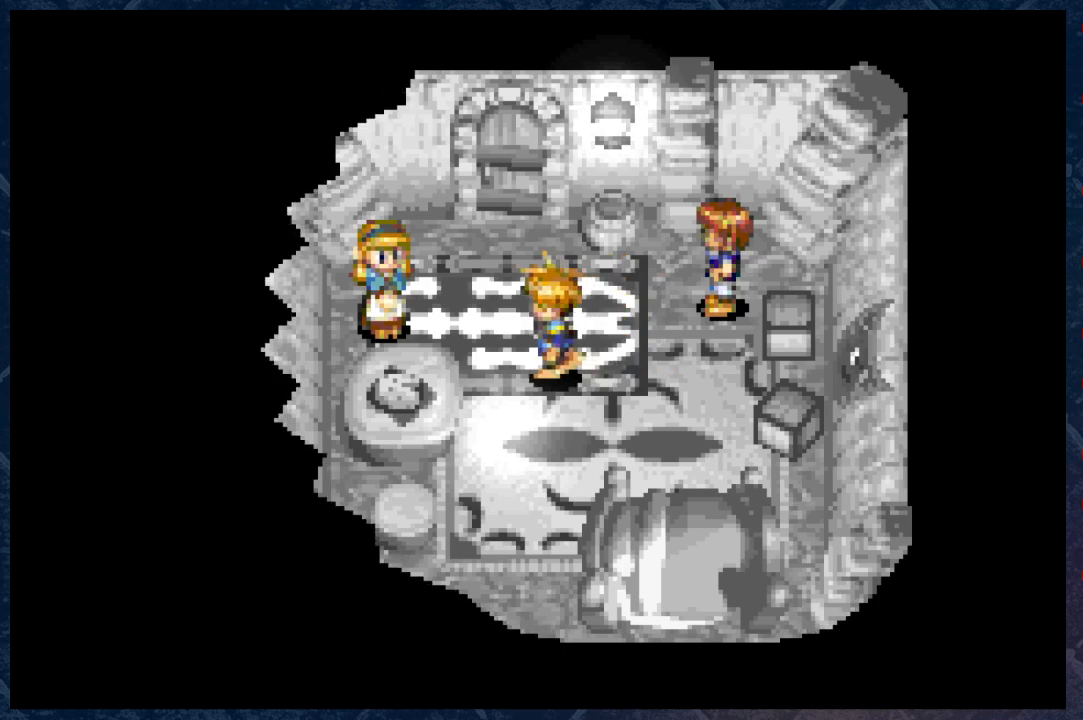
{"buttons": ["B"], "left_stick": "up", "right_stick": "center", "events": [[150, "left_stick", "up"]]}
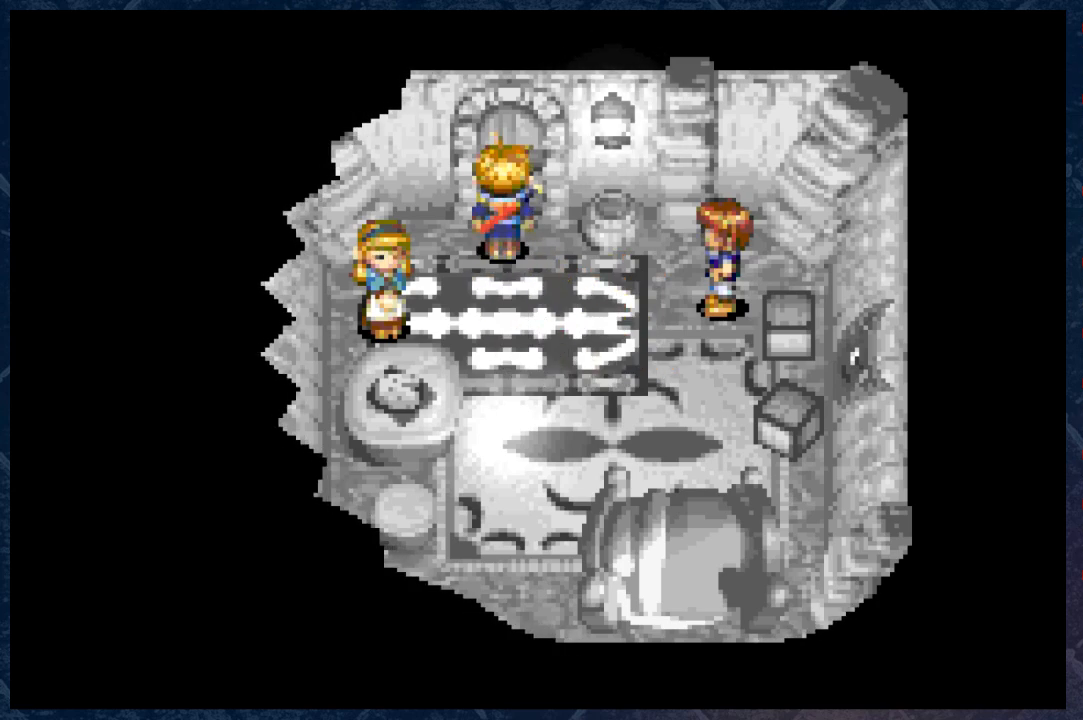
{"buttons": ["B"], "left_stick": "up", "right_stick": "center", "events": []}
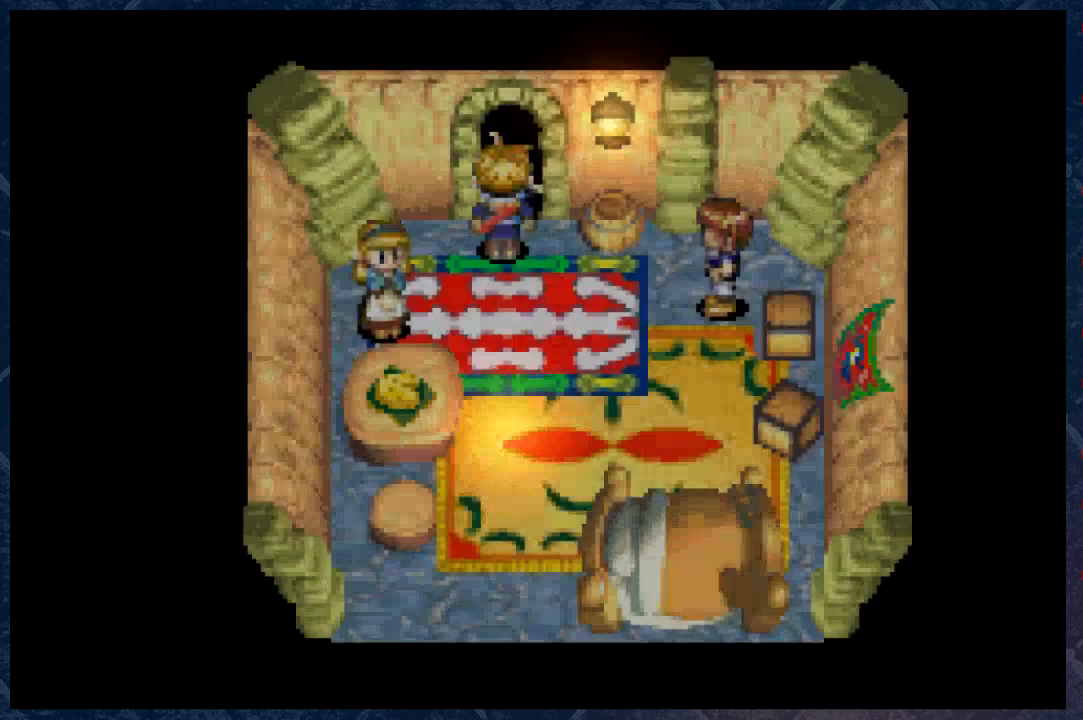
{"buttons": ["B"], "left_stick": "up", "right_stick": "center", "events": []}
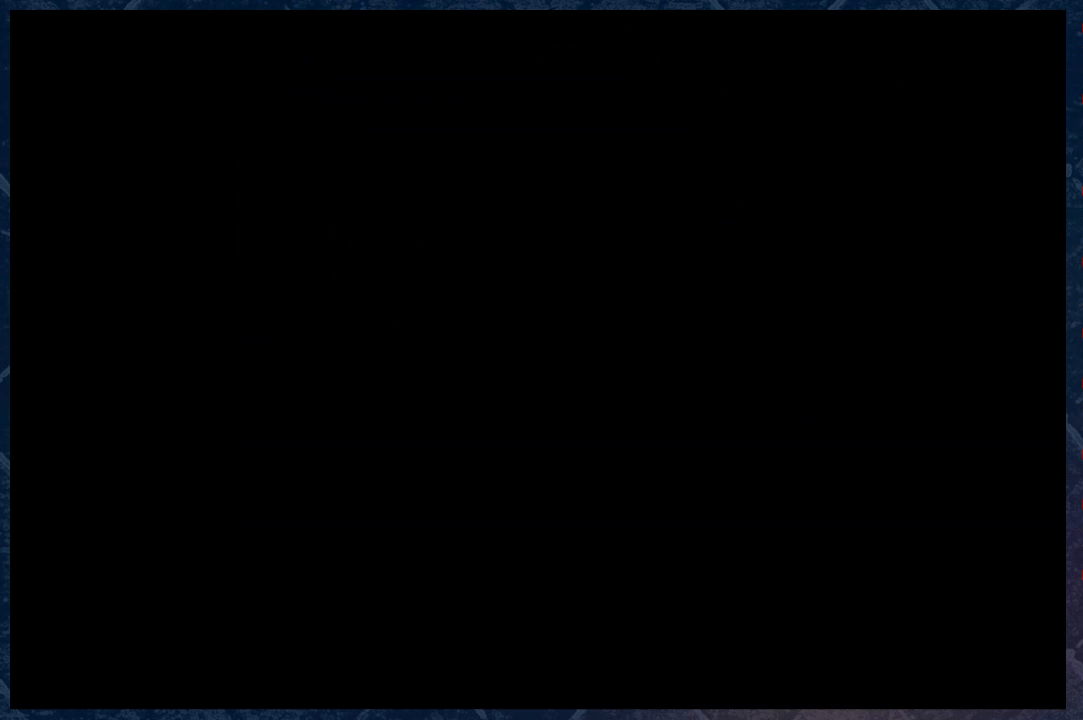
{"buttons": [], "left_stick": "center", "right_stick": "center", "events": [[117, "left_stick", "center"], [133, "B", "up"]]}
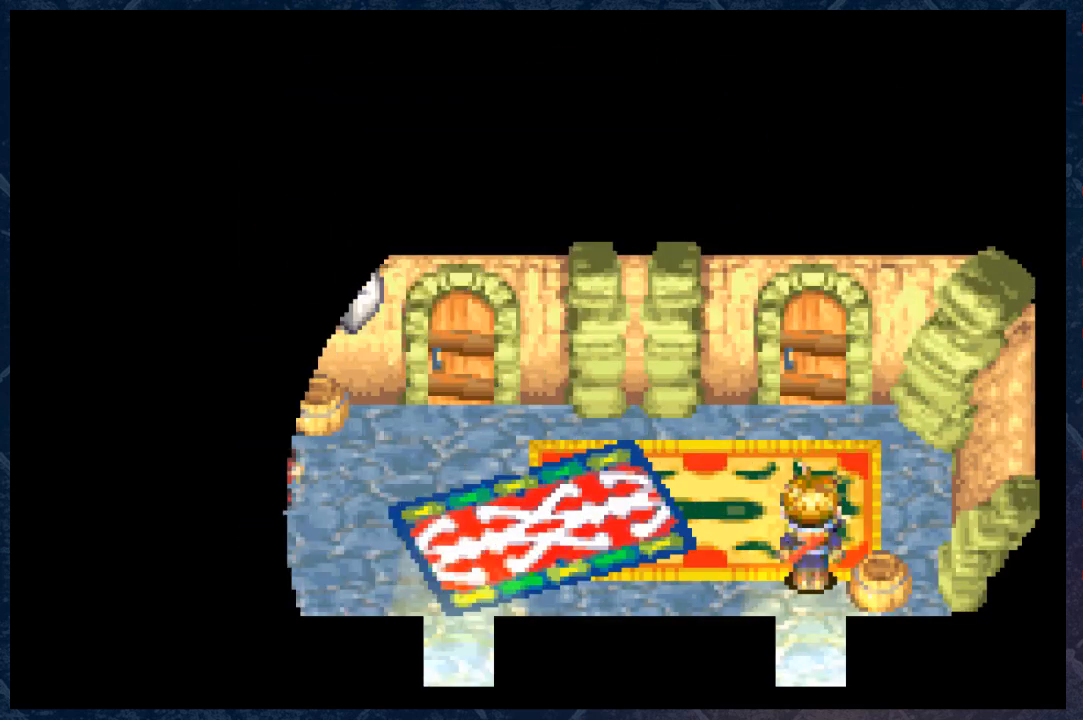
{"buttons": [], "left_stick": "center", "right_stick": "center", "events": []}
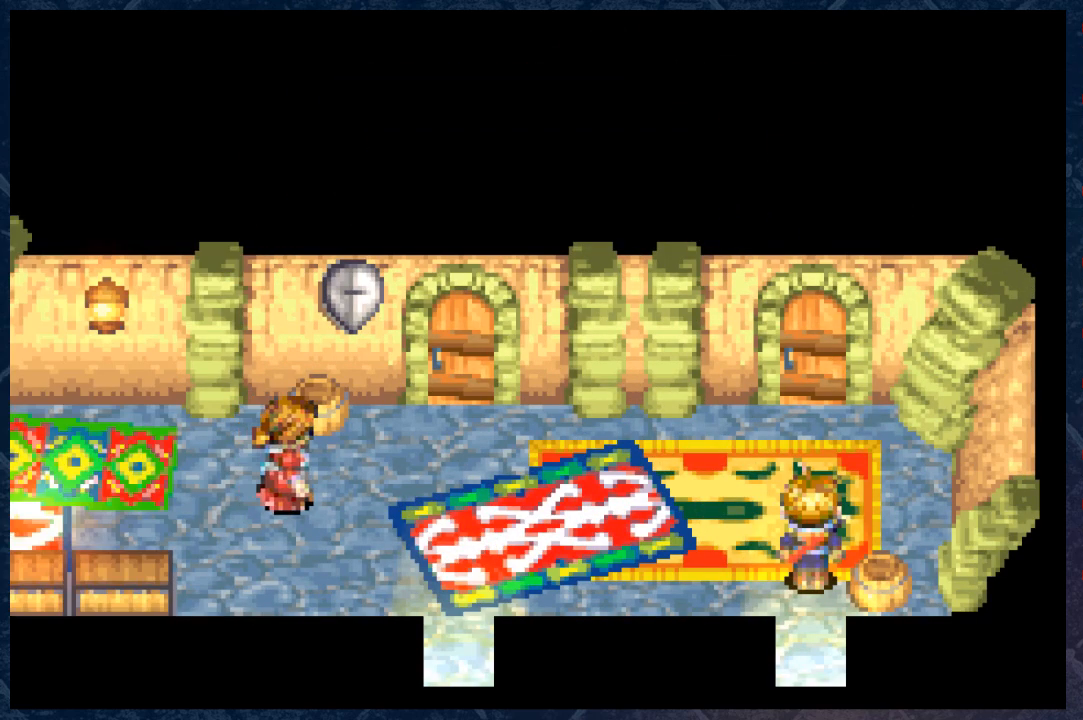
{"buttons": [], "left_stick": "center", "right_stick": "center", "events": []}
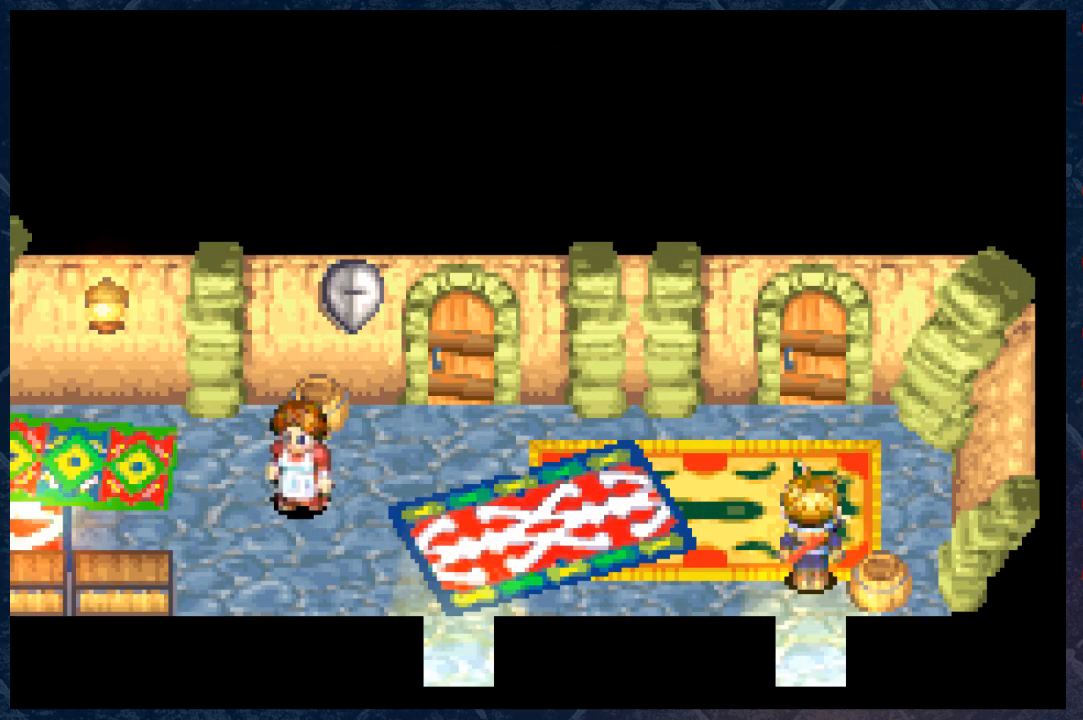
{"buttons": ["B"], "left_stick": "left", "right_stick": "center", "events": [[117, "B", "down"], [117, "left_stick", "left"]]}